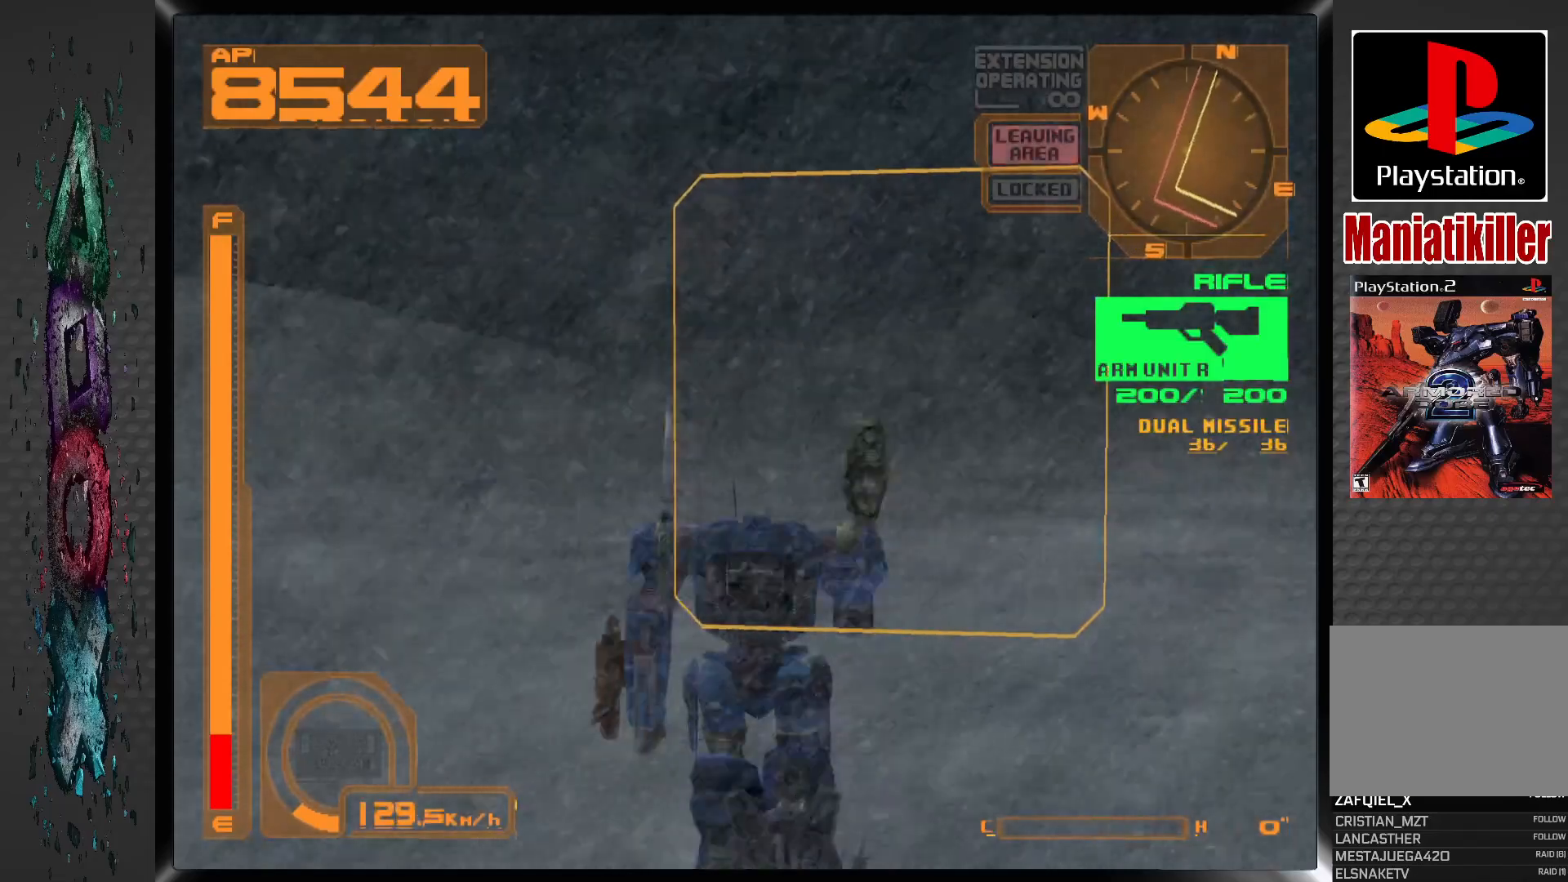
Gameplay with a controller (PlayStation layout); each line is a JSON object with the inputs held at the frame after it. "events" lists button and stick changes between this image and that frame as [ms after this image, input, new state], when the widget could be followed in between.
{"buttons": ["DPAD_UP"], "left_stick": "center", "right_stick": "center", "events": [[133, "DPAD_RIGHT", "up"]]}
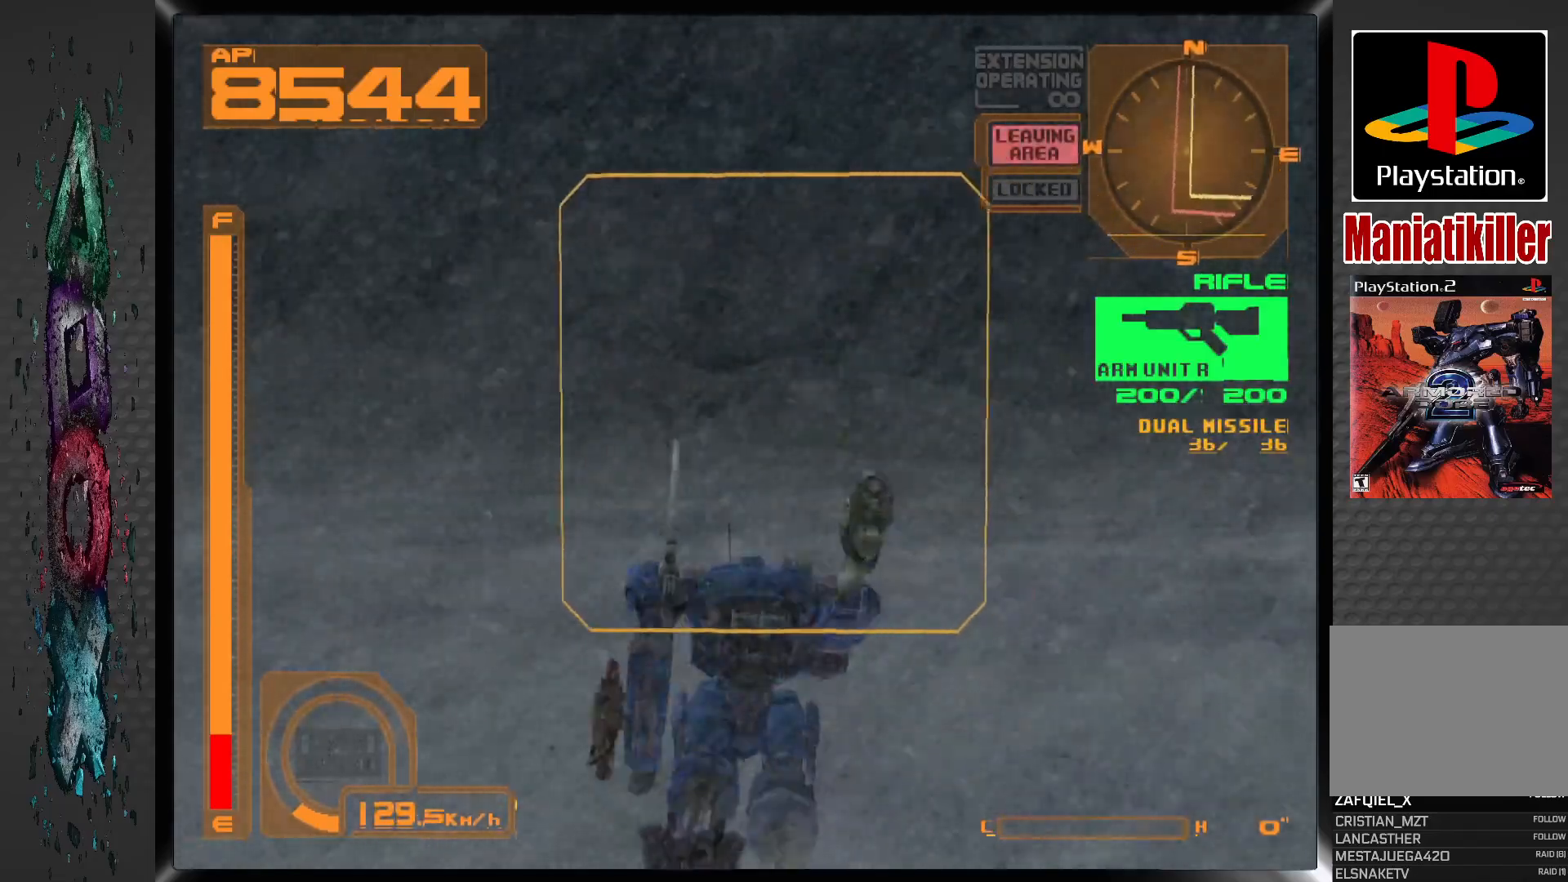
{"buttons": ["DPAD_UP"], "left_stick": "center", "right_stick": "center", "events": [[50, "DPAD_LEFT", "down"], [217, "DPAD_LEFT", "up"]]}
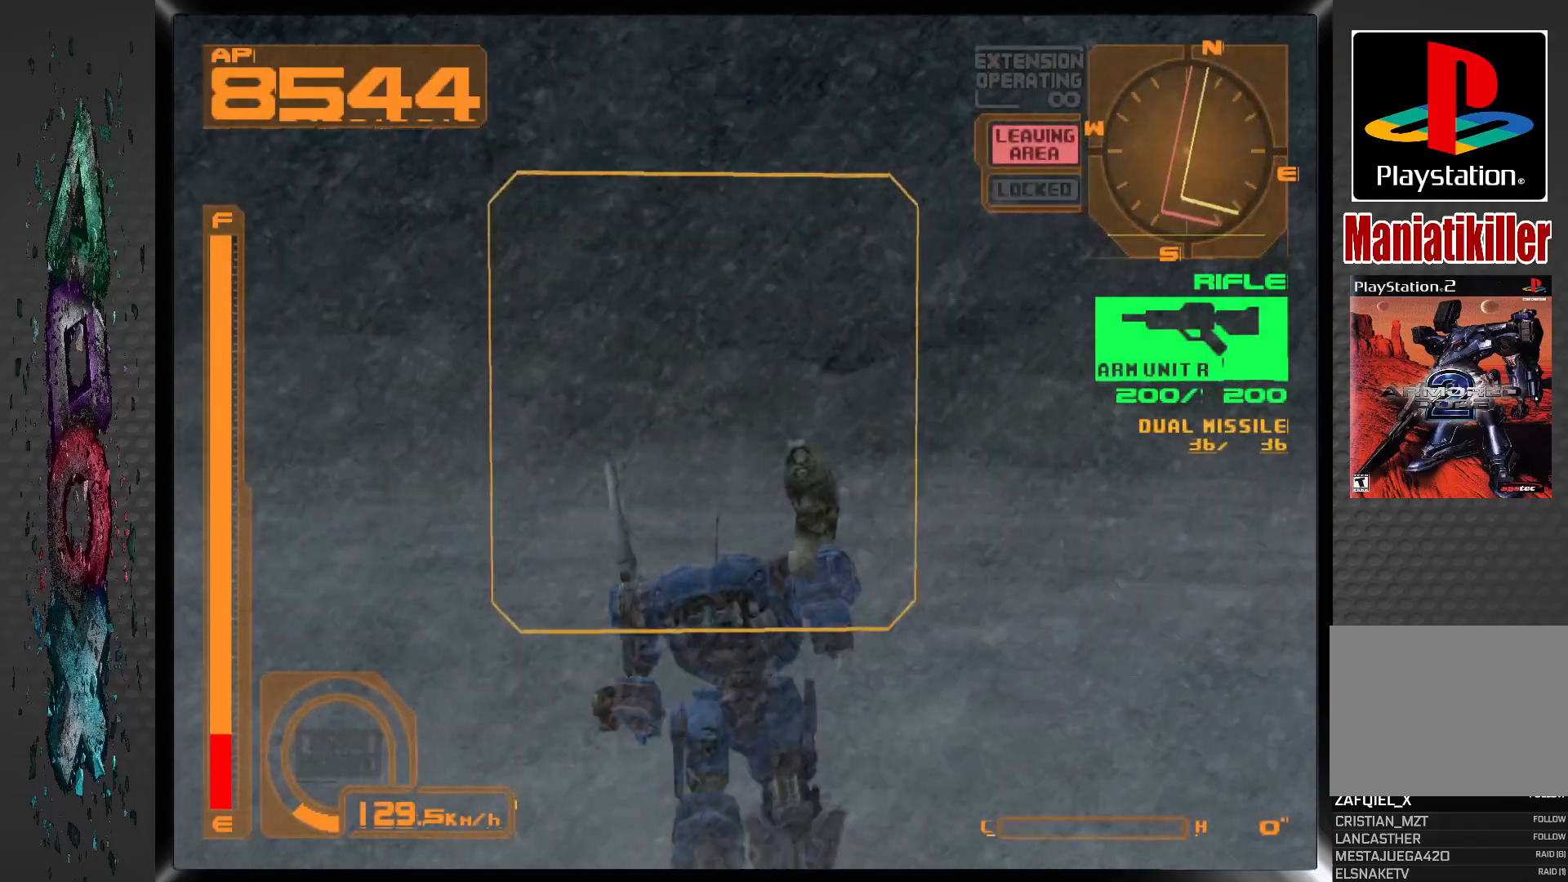
{"buttons": ["DPAD_UP"], "left_stick": "center", "right_stick": "center", "events": []}
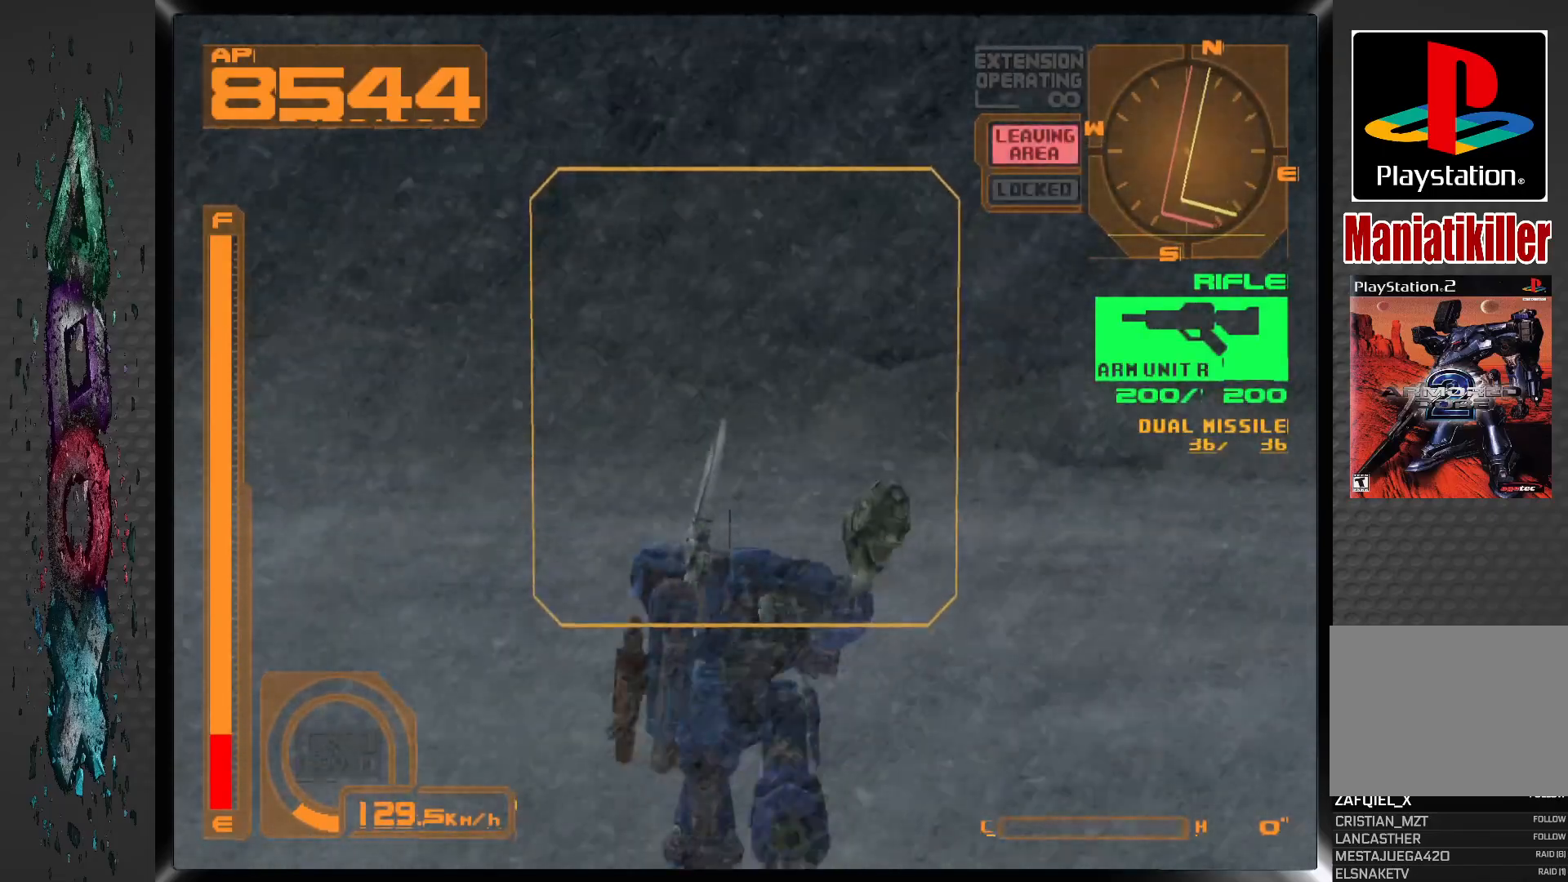
{"buttons": ["DPAD_UP", "DPAD_RIGHT"], "left_stick": "center", "right_stick": "center", "events": [[100, "DPAD_RIGHT", "down"]]}
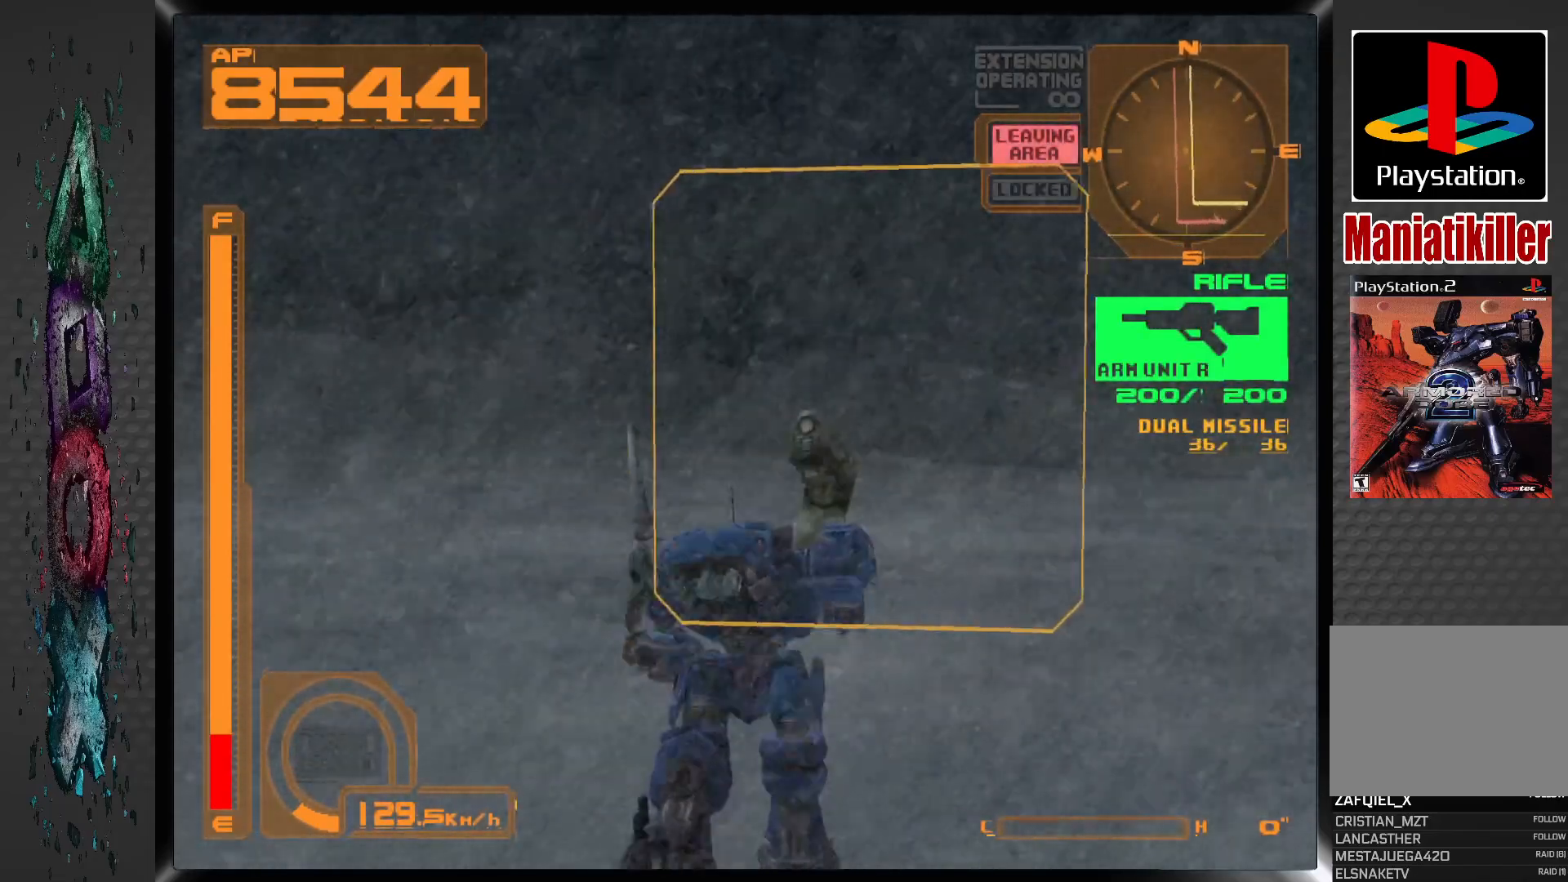
{"buttons": ["DPAD_UP"], "left_stick": "center", "right_stick": "center", "events": [[117, "DPAD_RIGHT", "up"]]}
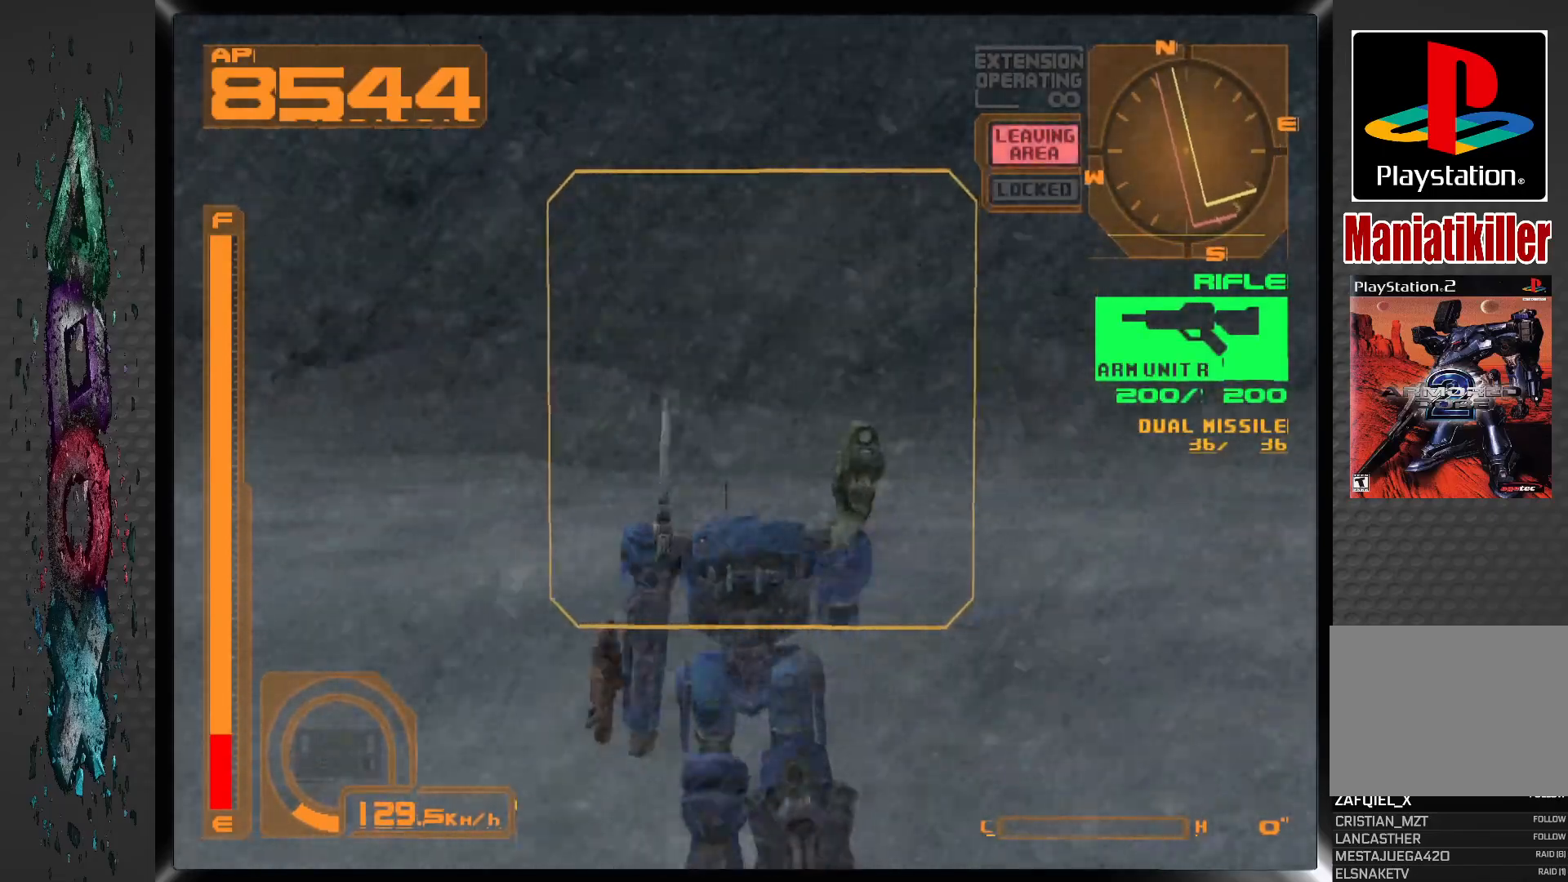
{"buttons": ["DPAD_UP"], "left_stick": "center", "right_stick": "center", "events": [[33, "DPAD_RIGHT", "down"], [250, "DPAD_RIGHT", "up"]]}
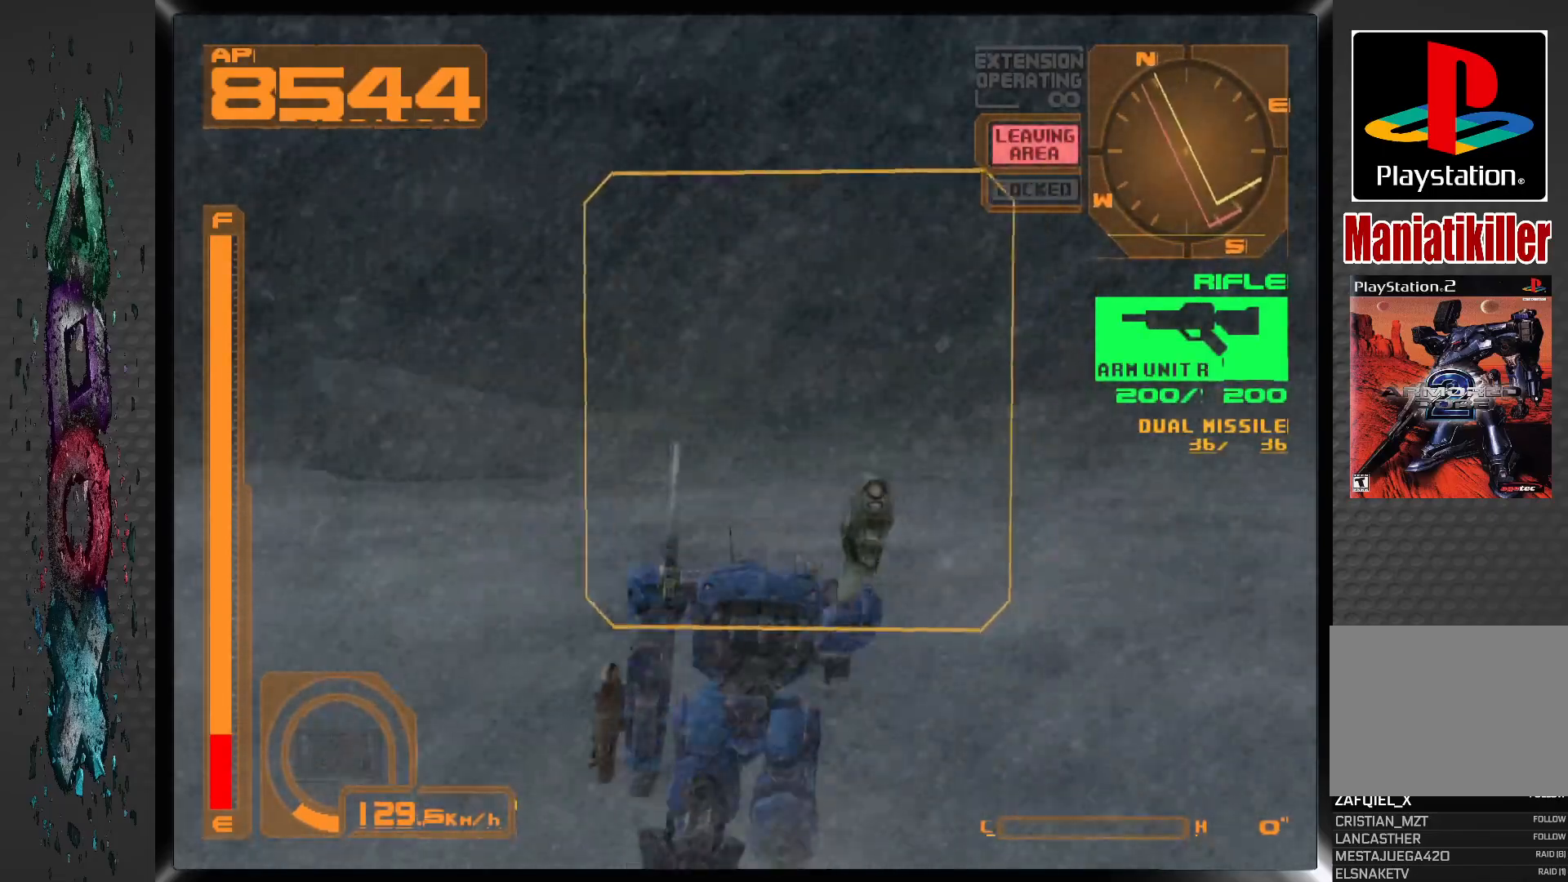
{"buttons": ["DPAD_UP"], "left_stick": "center", "right_stick": "center", "events": []}
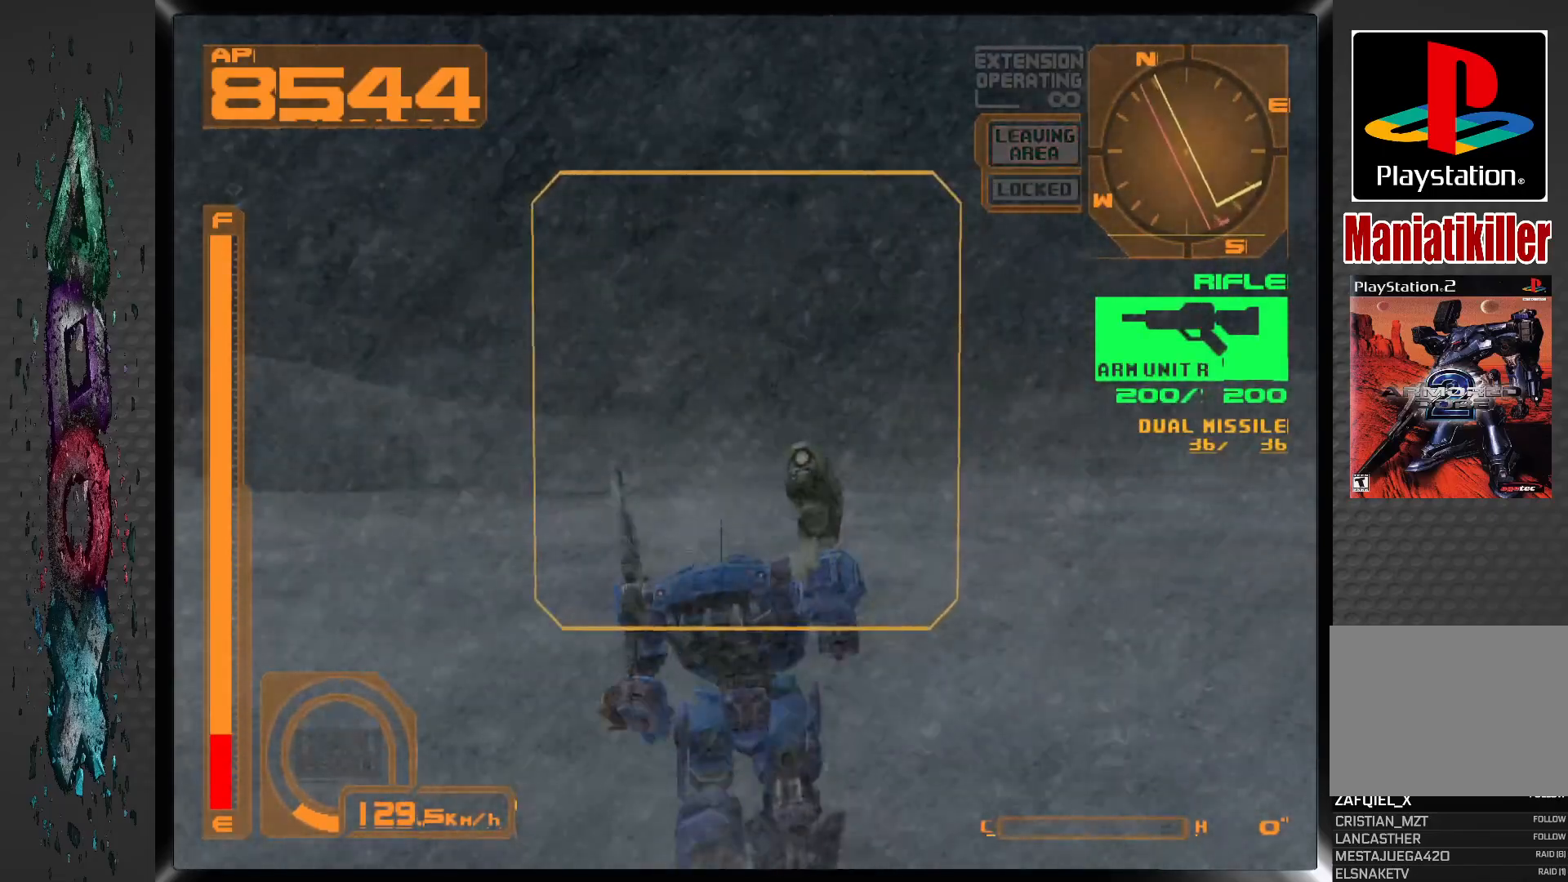
{"buttons": ["DPAD_UP", "DPAD_RIGHT"], "left_stick": "center", "right_stick": "center", "events": [[200, "DPAD_RIGHT", "down"]]}
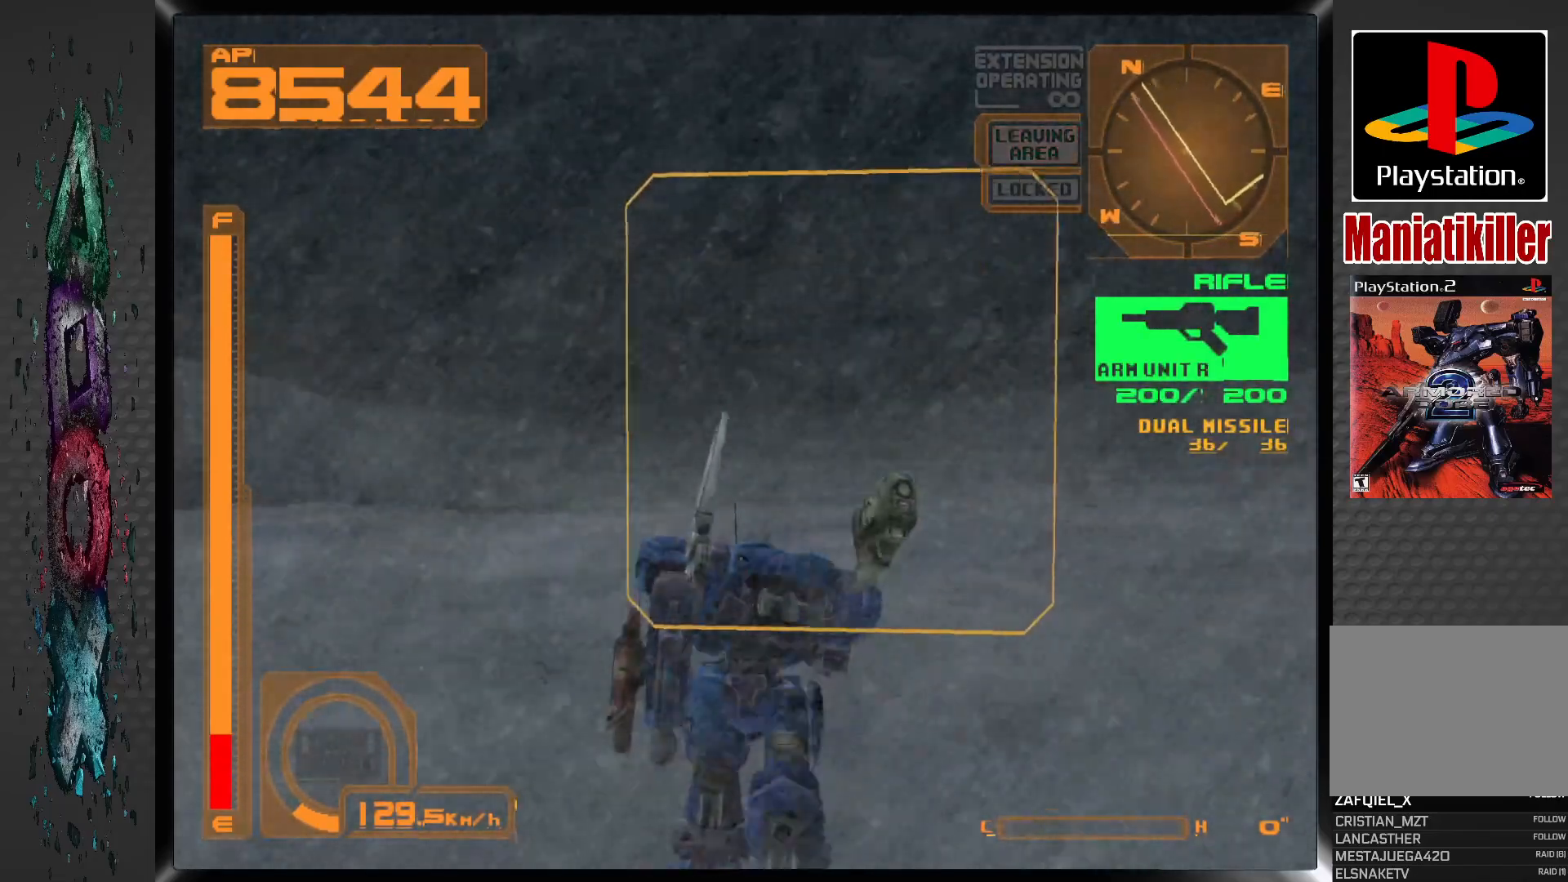
{"buttons": ["DPAD_UP"], "left_stick": "center", "right_stick": "center", "events": [[50, "DPAD_RIGHT", "up"], [283, "DPAD_RIGHT", "down"], [500, "DPAD_RIGHT", "up"]]}
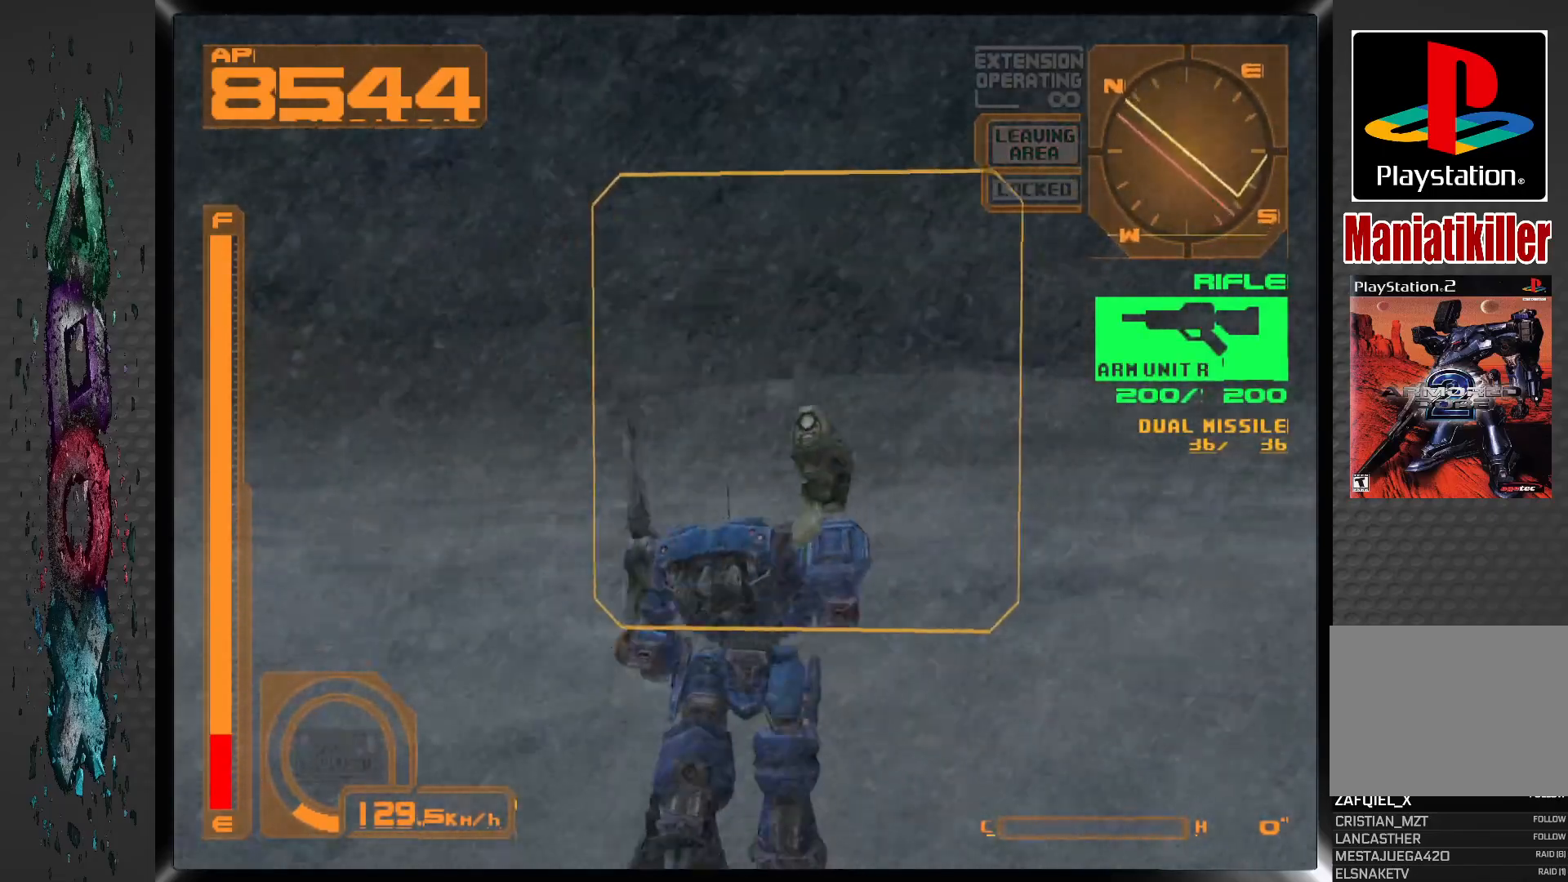
{"buttons": ["DPAD_UP", "DPAD_LEFT"], "left_stick": "center", "right_stick": "center", "events": [[467, "DPAD_LEFT", "down"]]}
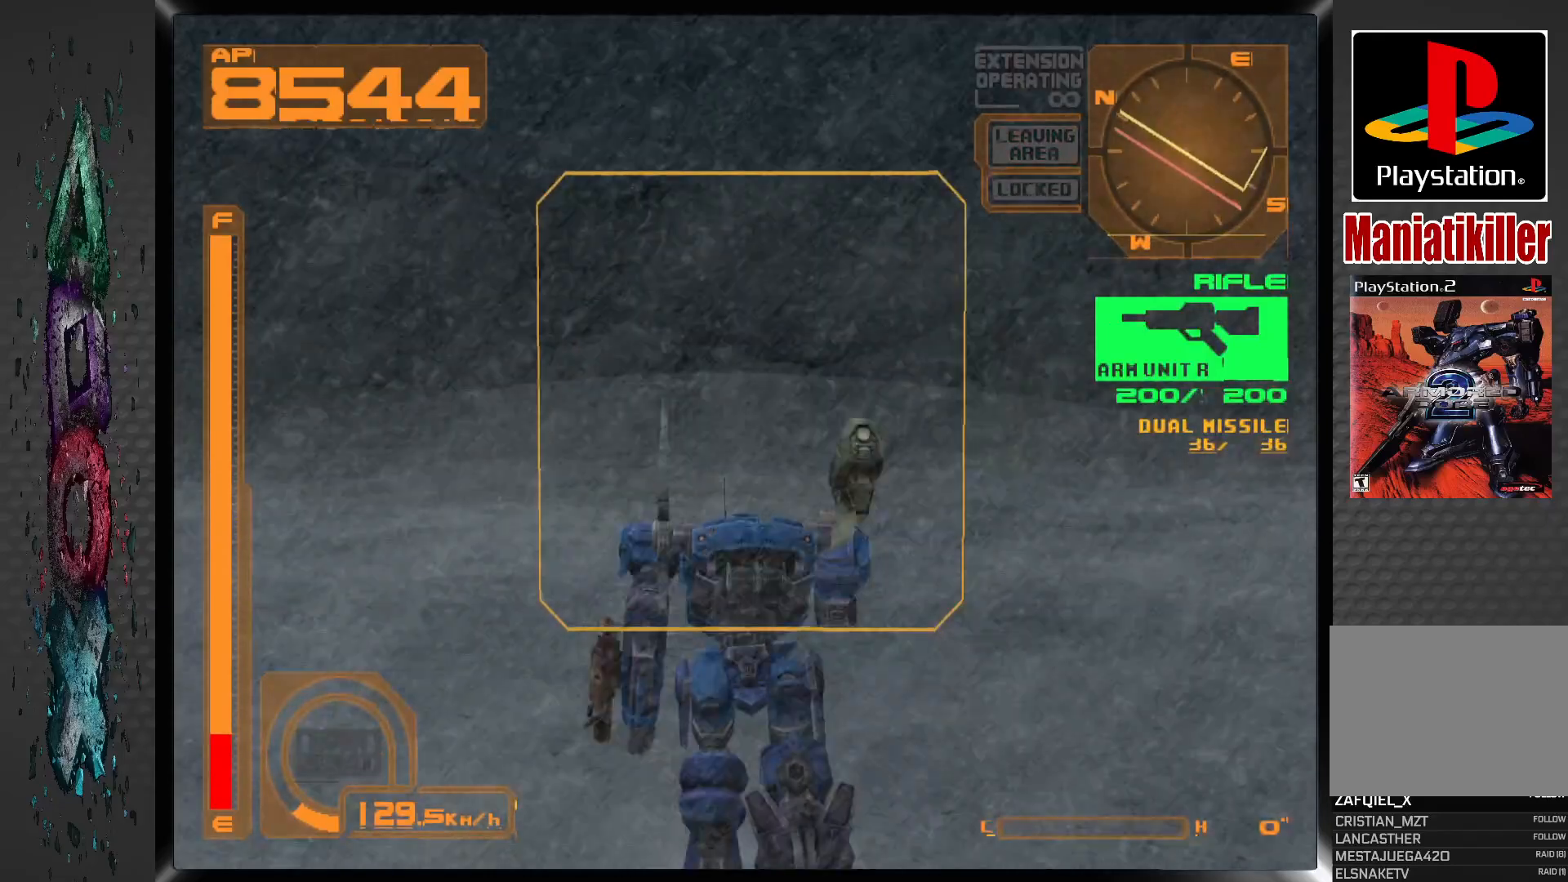
{"buttons": ["DPAD_UP", "DPAD_LEFT"], "left_stick": "center", "right_stick": "center", "events": []}
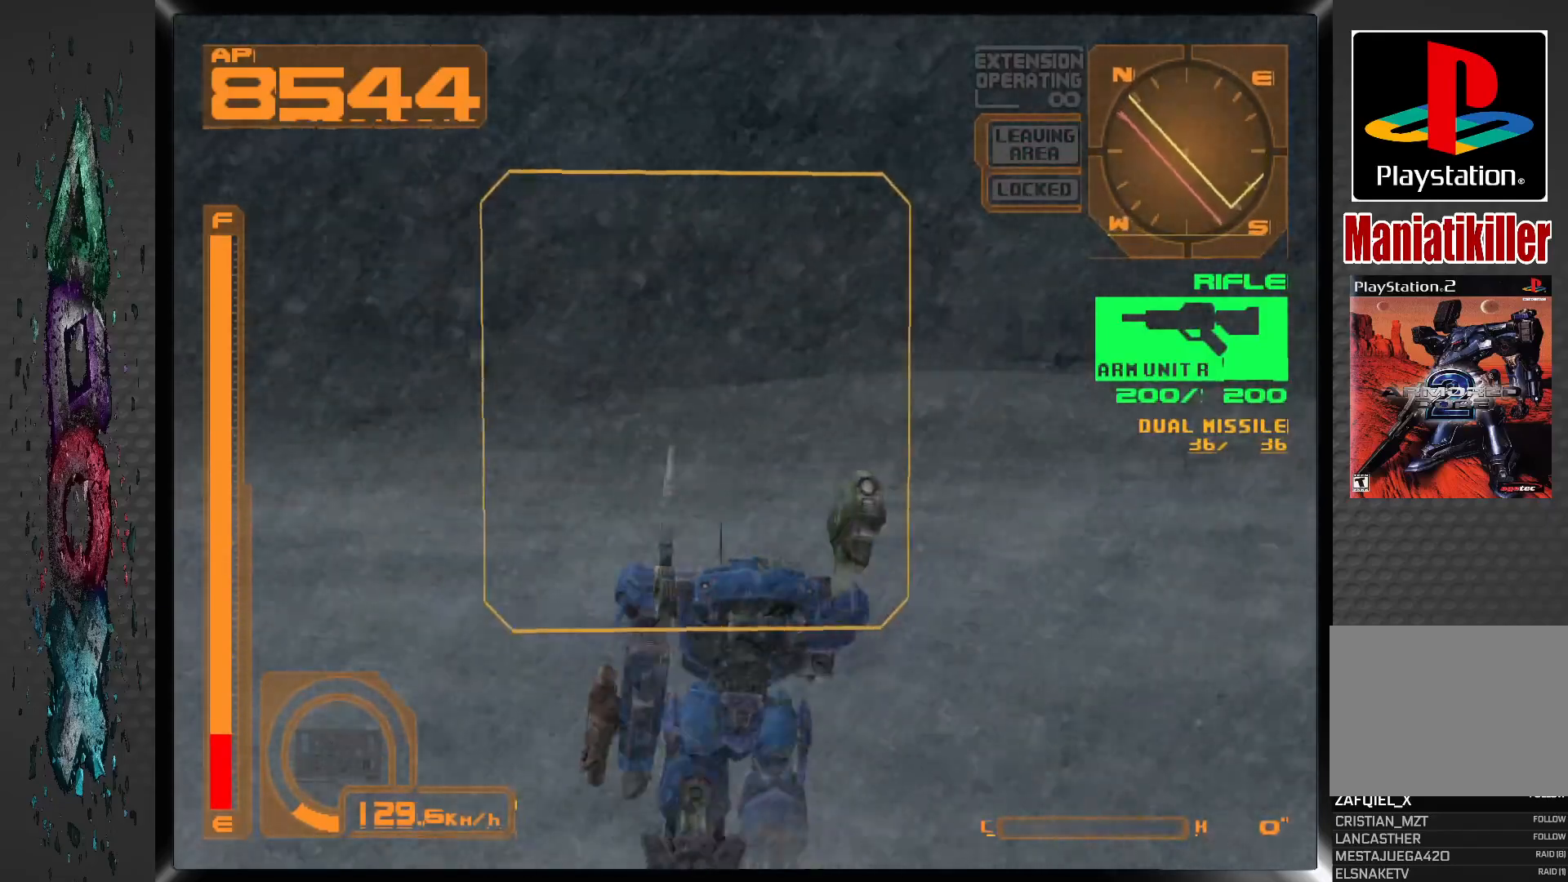
{"buttons": ["DPAD_UP", "DPAD_LEFT"], "left_stick": "center", "right_stick": "center", "events": [[50, "DPAD_LEFT", "up"], [467, "DPAD_LEFT", "down"]]}
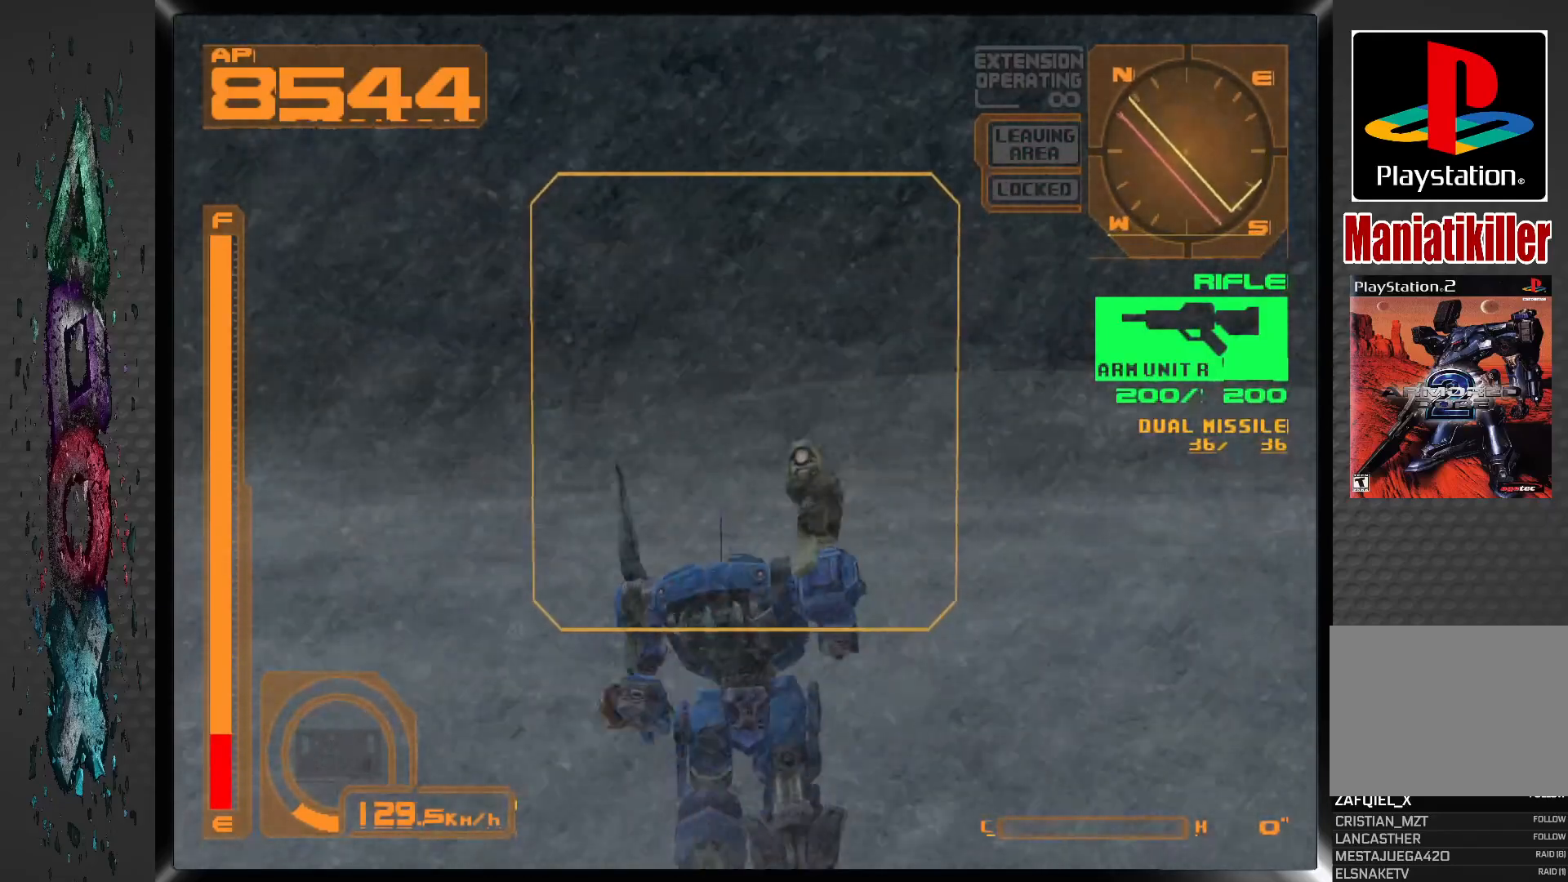
{"buttons": ["DPAD_UP"], "left_stick": "center", "right_stick": "center", "events": [[367, "DPAD_LEFT", "up"]]}
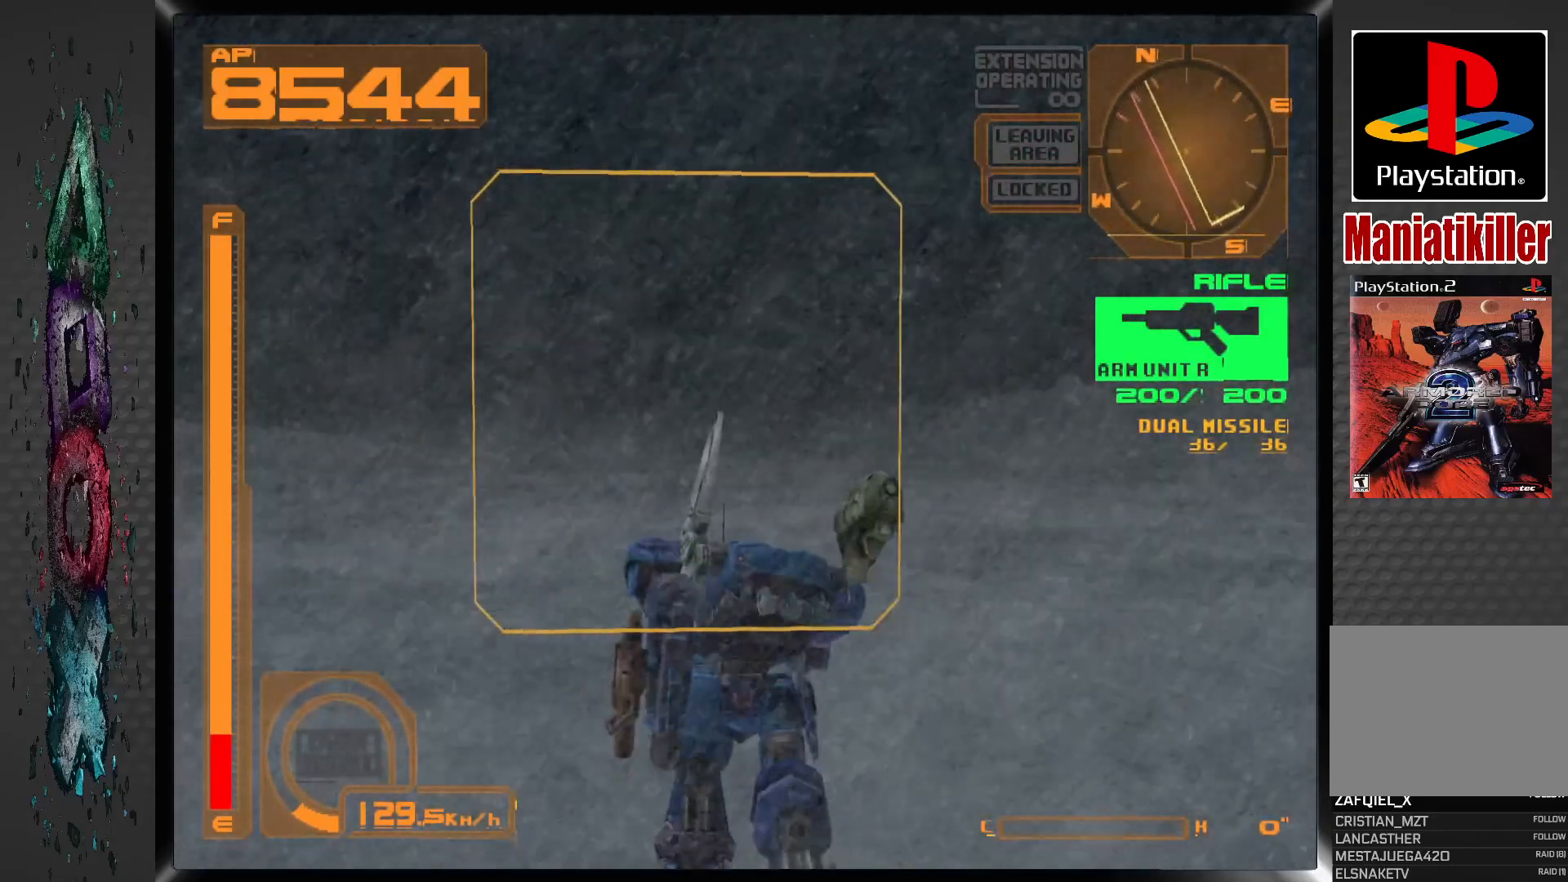
{"buttons": ["DPAD_UP", "DPAD_LEFT"], "left_stick": "center", "right_stick": "center", "events": [[233, "DPAD_LEFT", "down"]]}
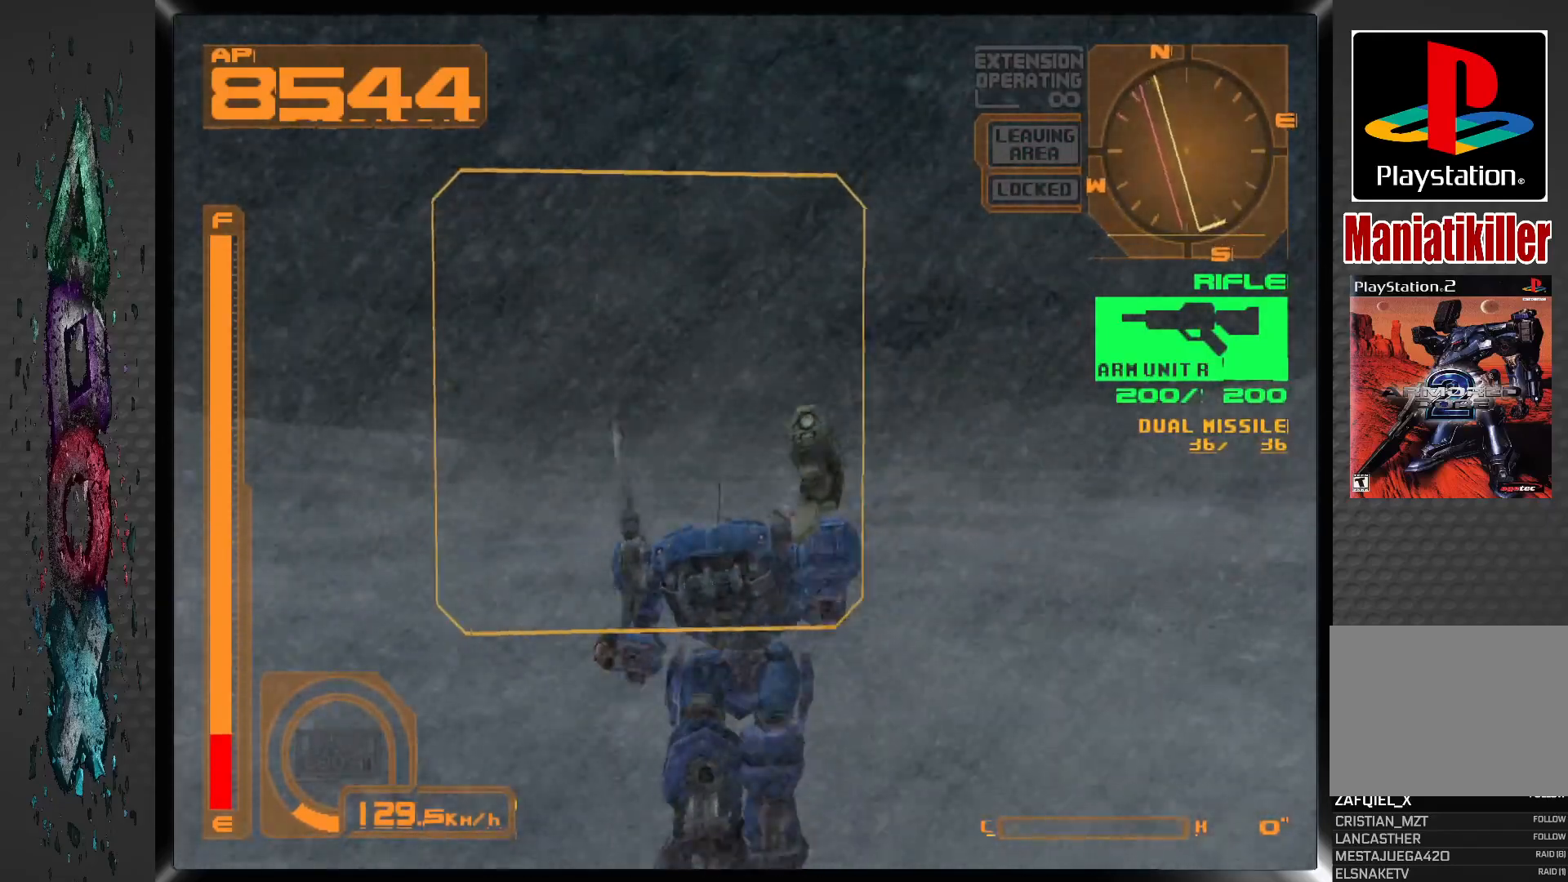
{"buttons": ["CROSS", "DPAD_UP"], "left_stick": "center", "right_stick": "center", "events": [[83, "DPAD_LEFT", "up"], [300, "CROSS", "down"]]}
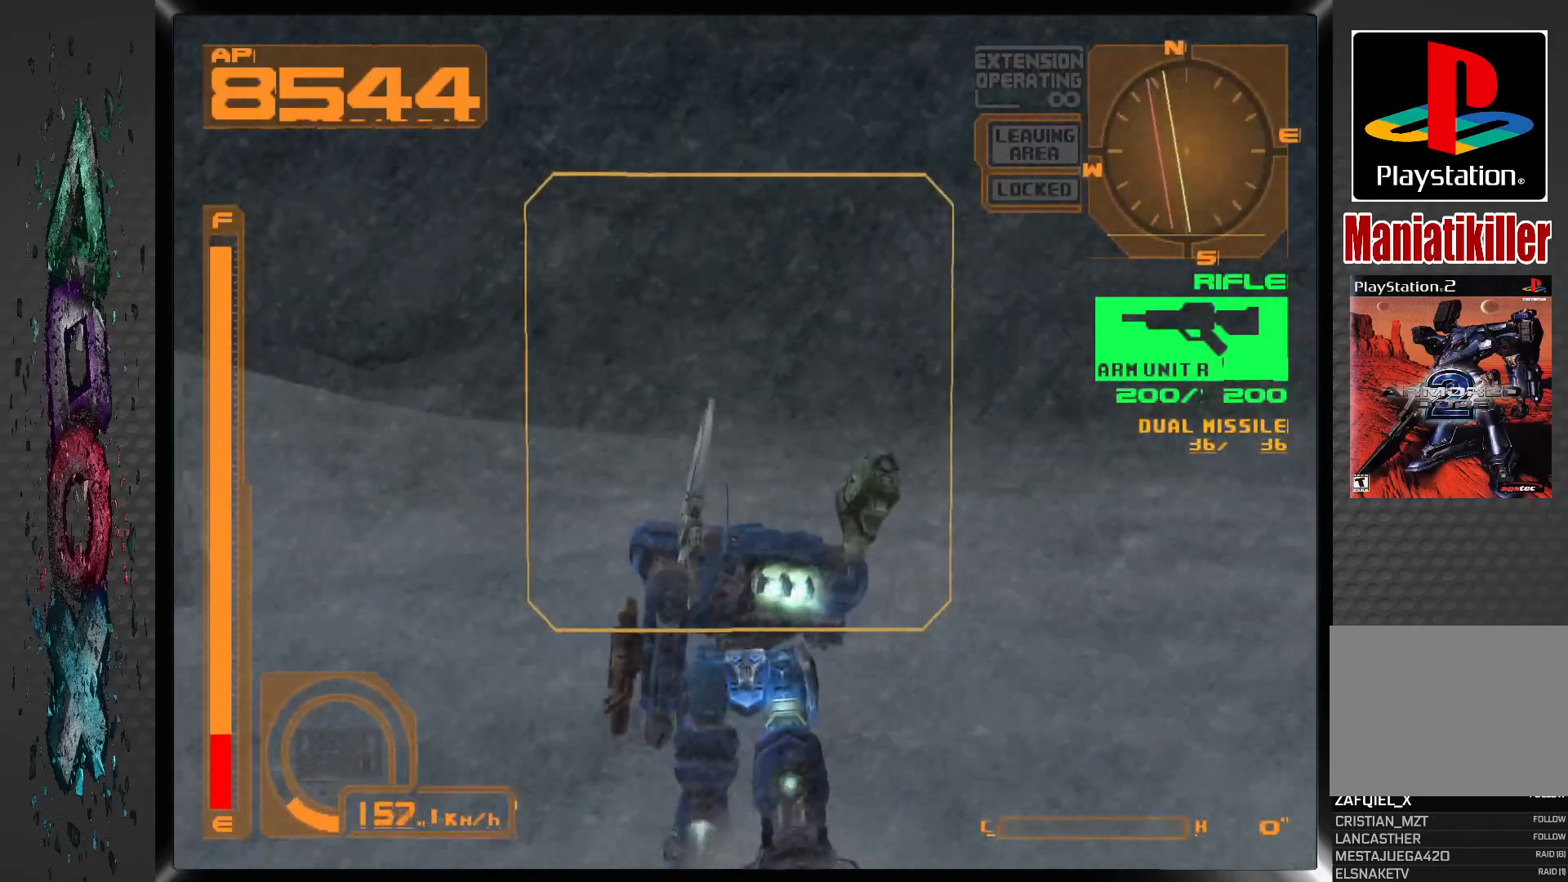
{"buttons": ["CROSS", "DPAD_UP"], "left_stick": "center", "right_stick": "center", "events": []}
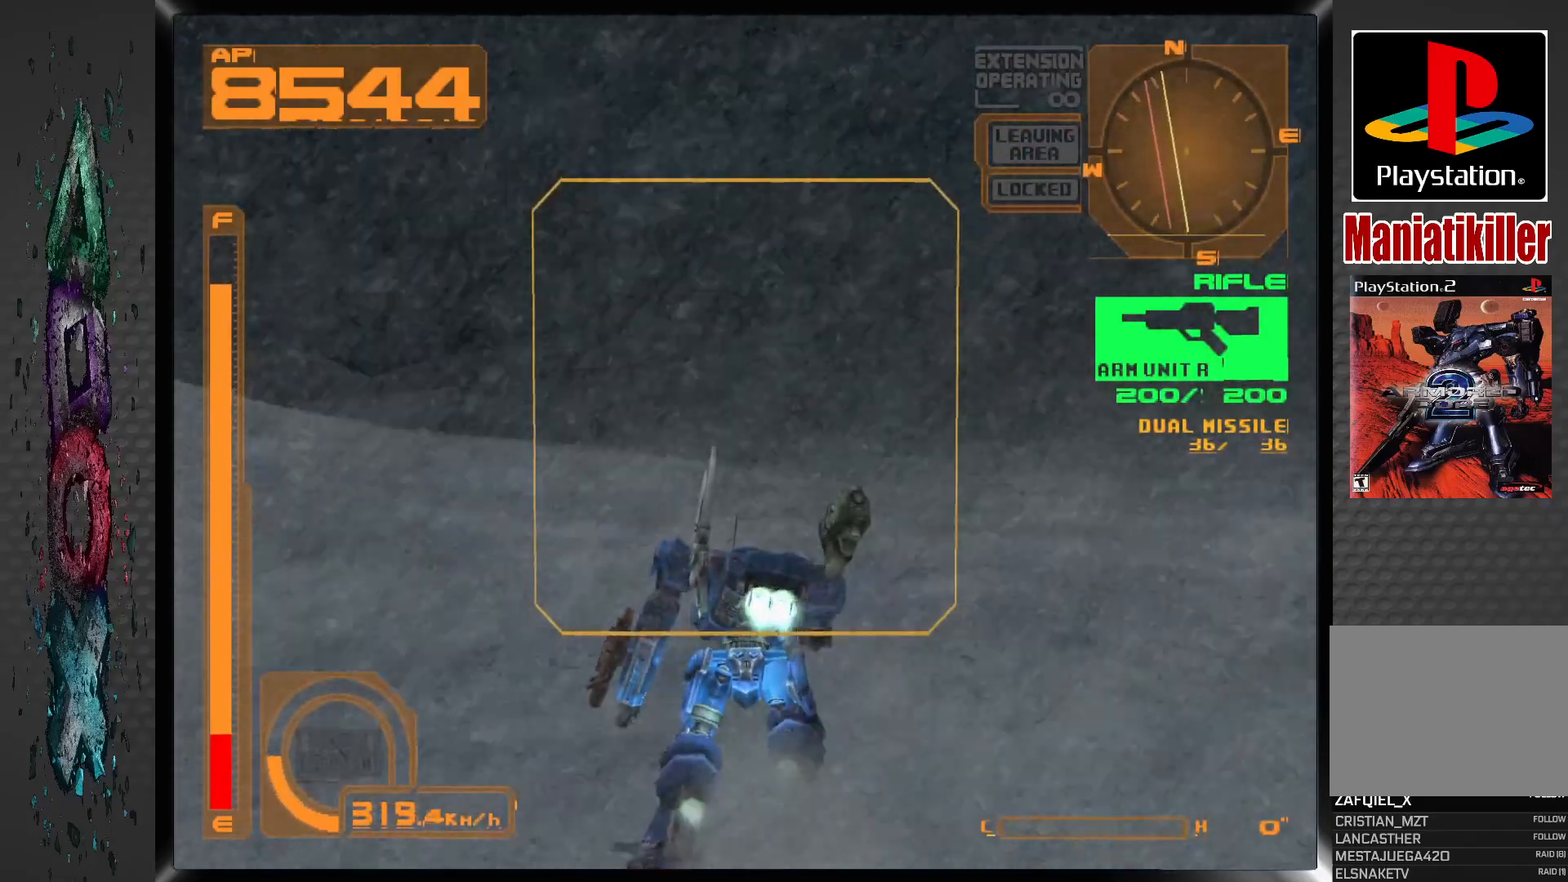
{"buttons": ["CROSS", "DPAD_UP"], "left_stick": "center", "right_stick": "center", "events": []}